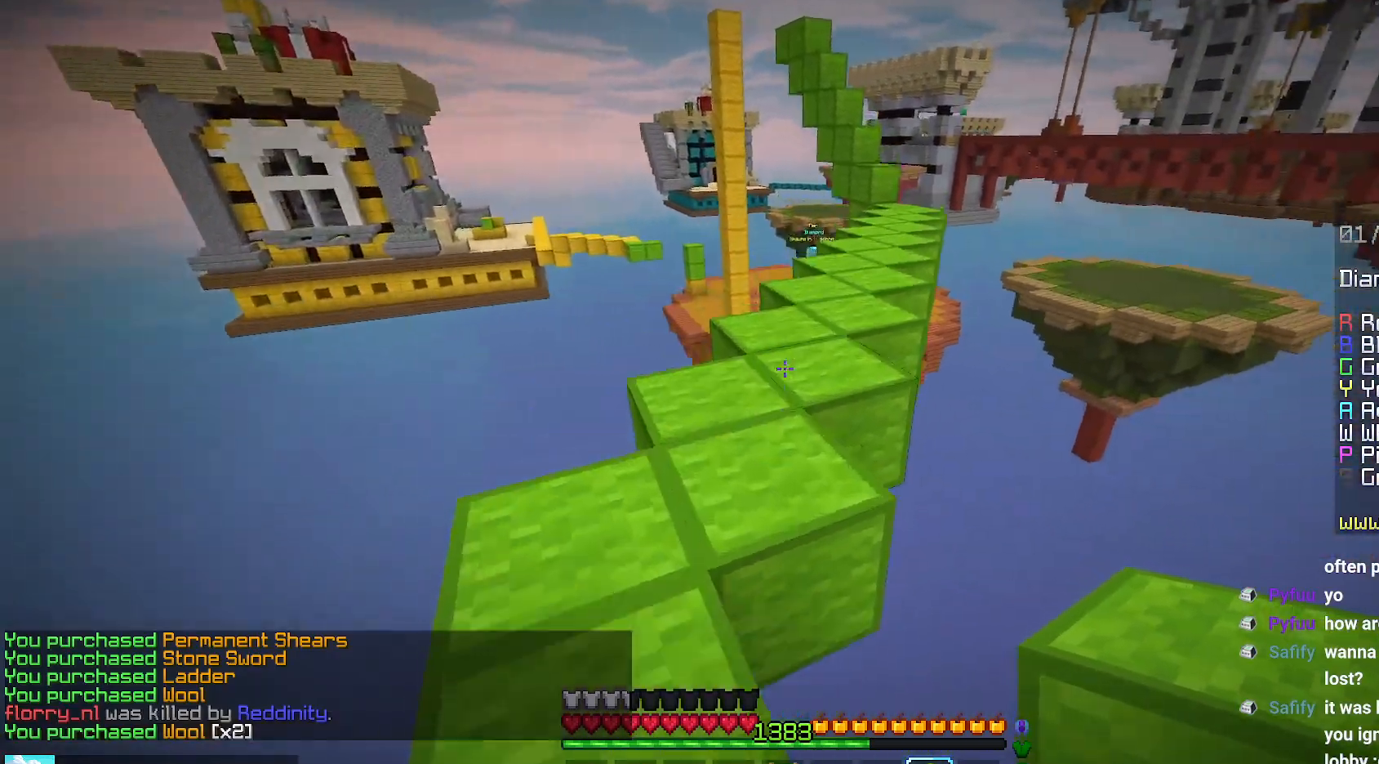
Gameplay with keyboard and mouse; each line is a JSON object with the keys and mouse buttons held at the frame after it. "events" lists presses ("down") and releases ("up") of "down", "left", "right", "space", "up", "mouse_left" and "mouse_right" between this image and that frame as [ms after this image, input, new state], when the widget could be followed in between. "mouse_left", "mouse_right" = the "left", "right" buttons of the "mouse" list. No other keys are recorded. Fast repeated clicks can show as one long hold. Mouse movement is not recorded.
{"keys": ["space", "up"], "mouse": [], "events": [[50, "space", "up"], [234, "space", "down"]]}
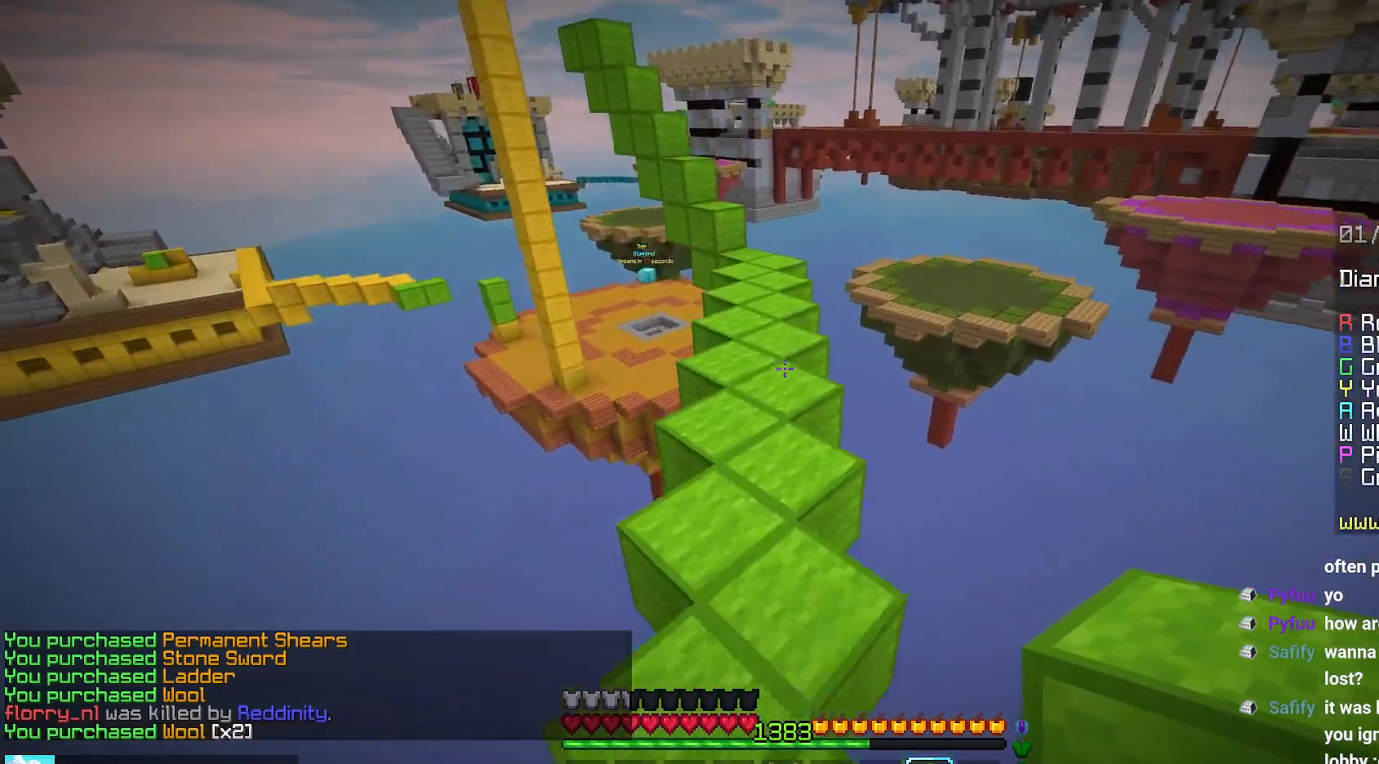
{"keys": ["space", "up"], "mouse": [], "events": []}
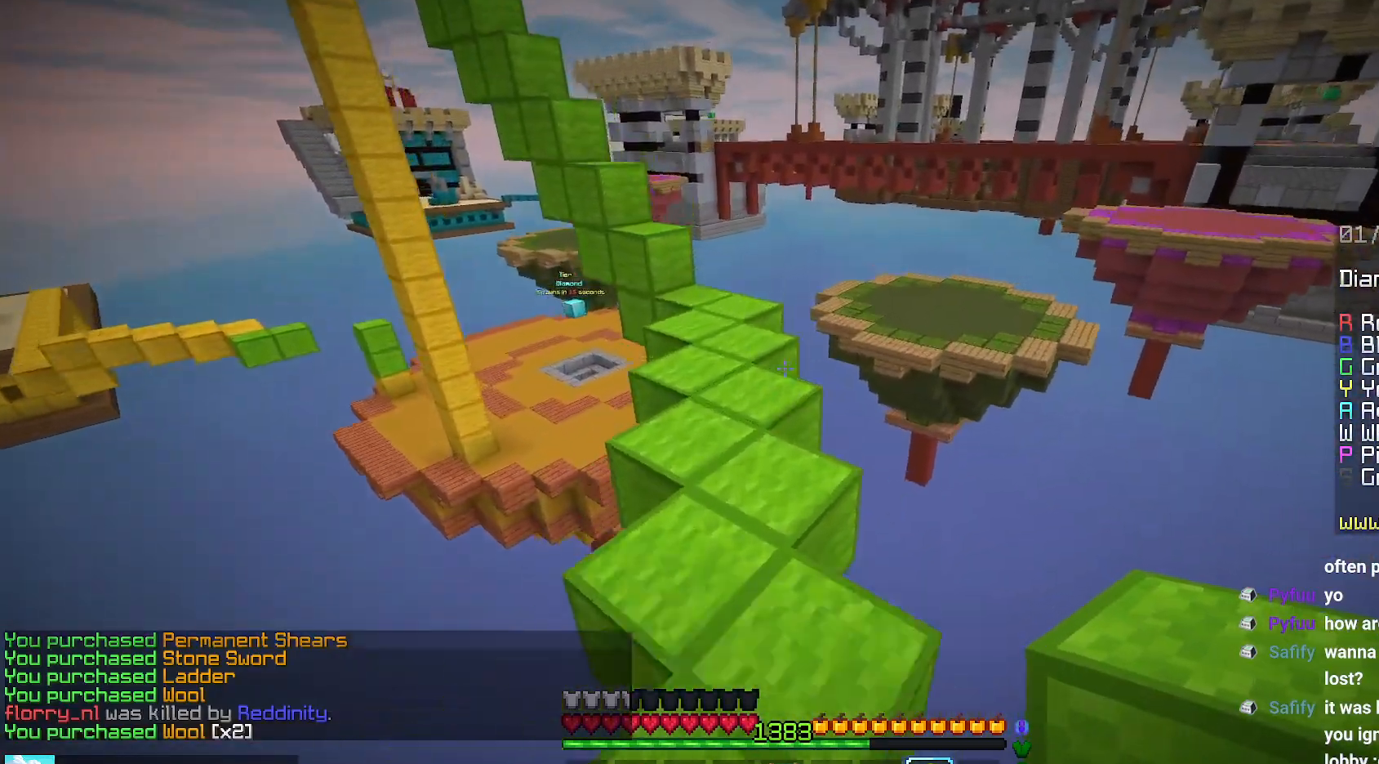
{"keys": ["up"], "mouse": [], "events": [[167, "space", "up"]]}
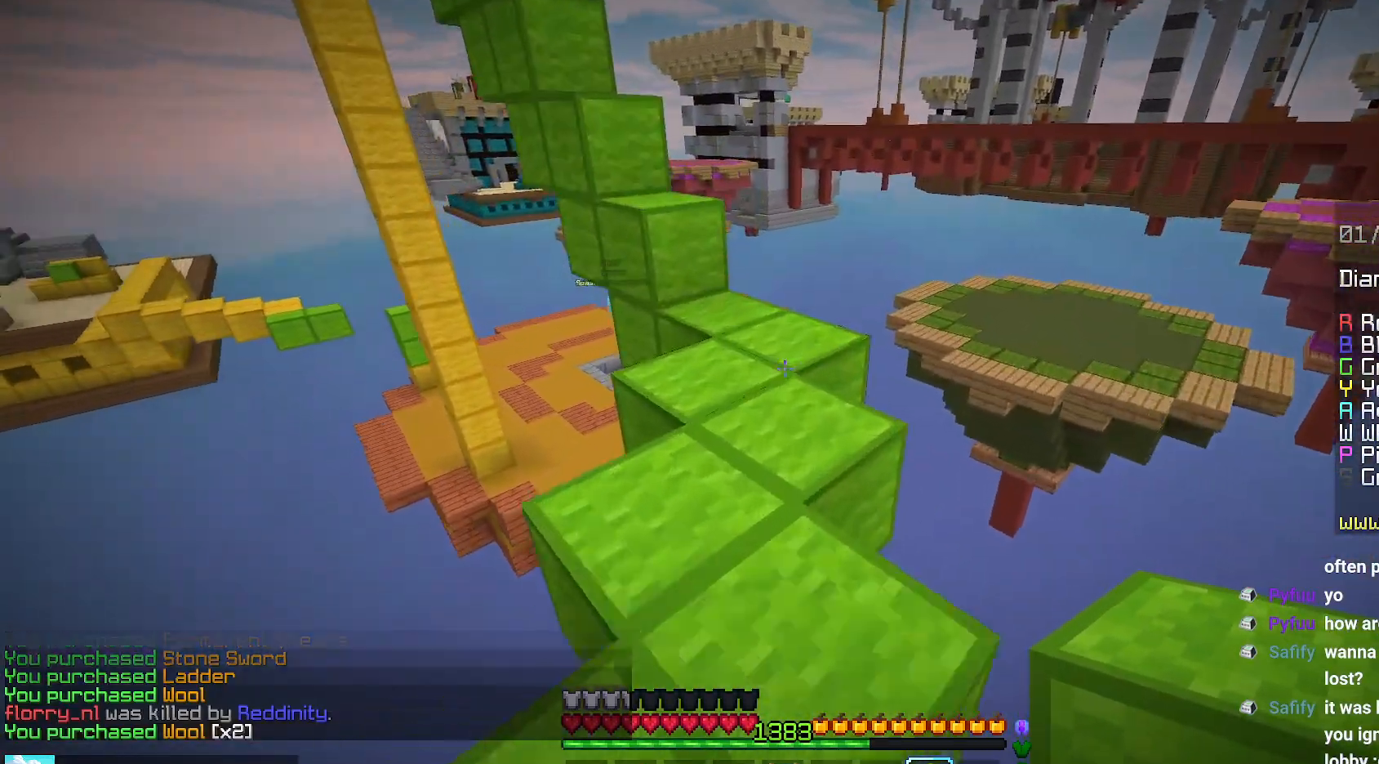
{"keys": ["up"], "mouse": [], "events": [[100, "mouse_right", "down"], [184, "space", "down"], [200, "mouse_right", "up"], [384, "space", "up"]]}
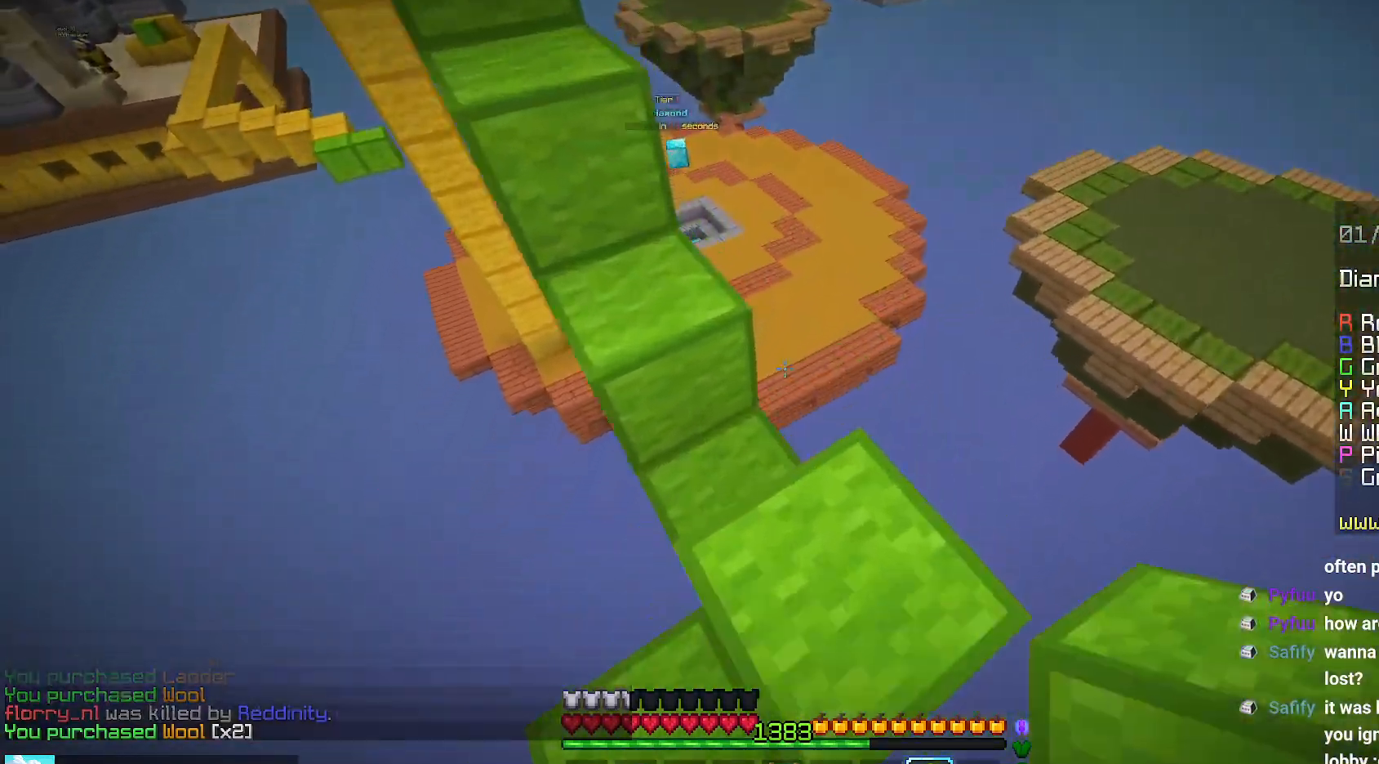
{"keys": ["up"], "mouse": [], "events": [[150, "space", "down"], [417, "space", "up"]]}
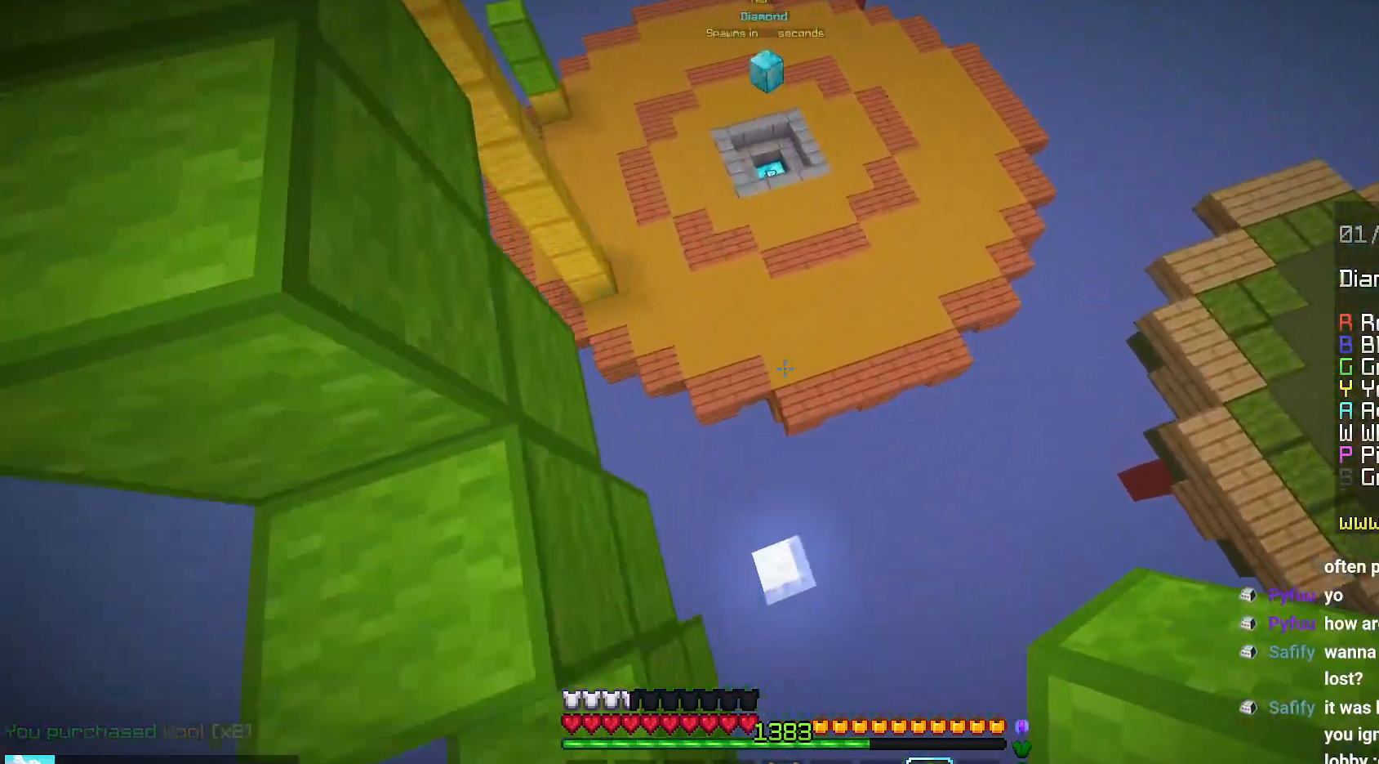
{"keys": ["up"], "mouse": ["right"], "events": [[84, "mouse_right", "down"], [167, "up", "up"], [184, "mouse_right", "up"], [234, "mouse_right", "down"], [317, "up", "down"]]}
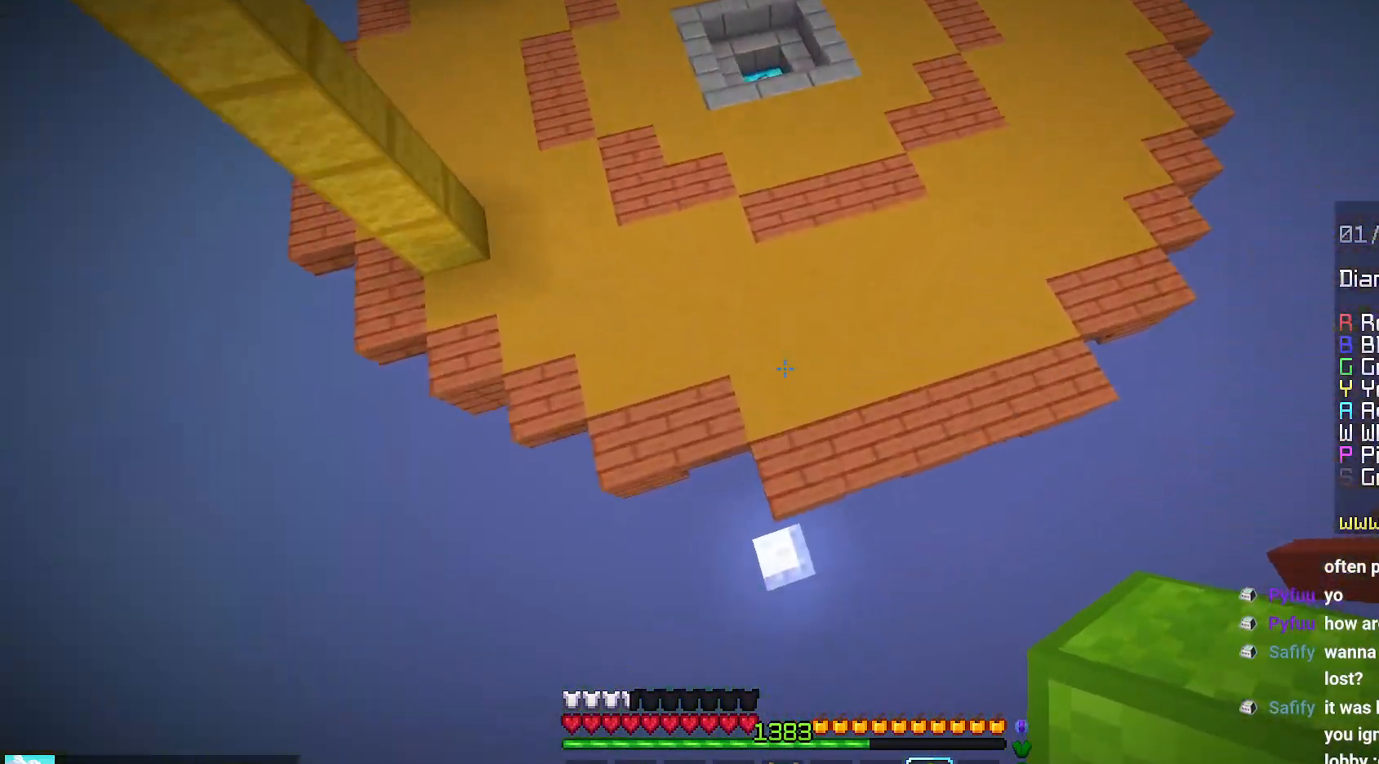
{"keys": ["right"], "mouse": [], "events": [[67, "up", "up"], [84, "right", "down"], [400, "mouse_right", "up"]]}
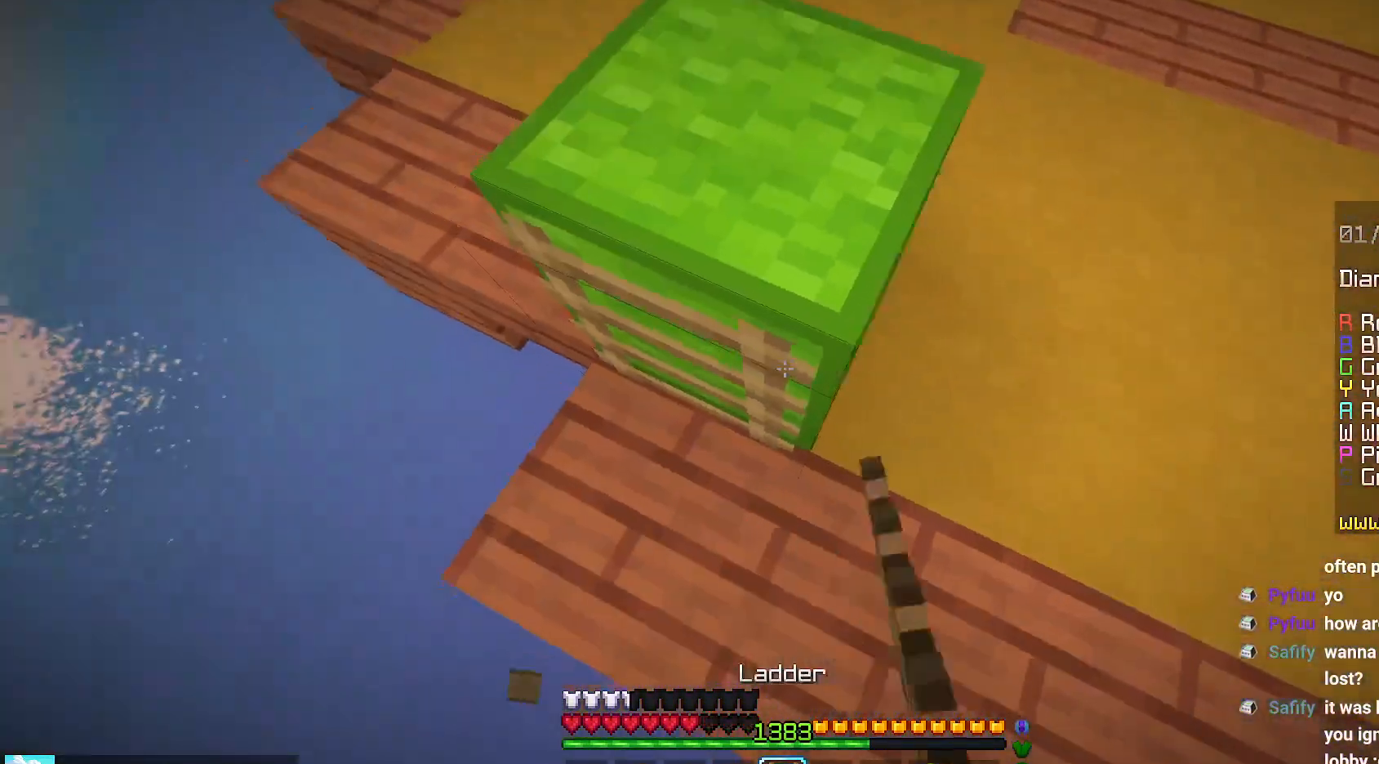
{"keys": ["space", "up"], "mouse": [], "events": [[100, "up", "down"], [267, "right", "up"], [417, "space", "down"]]}
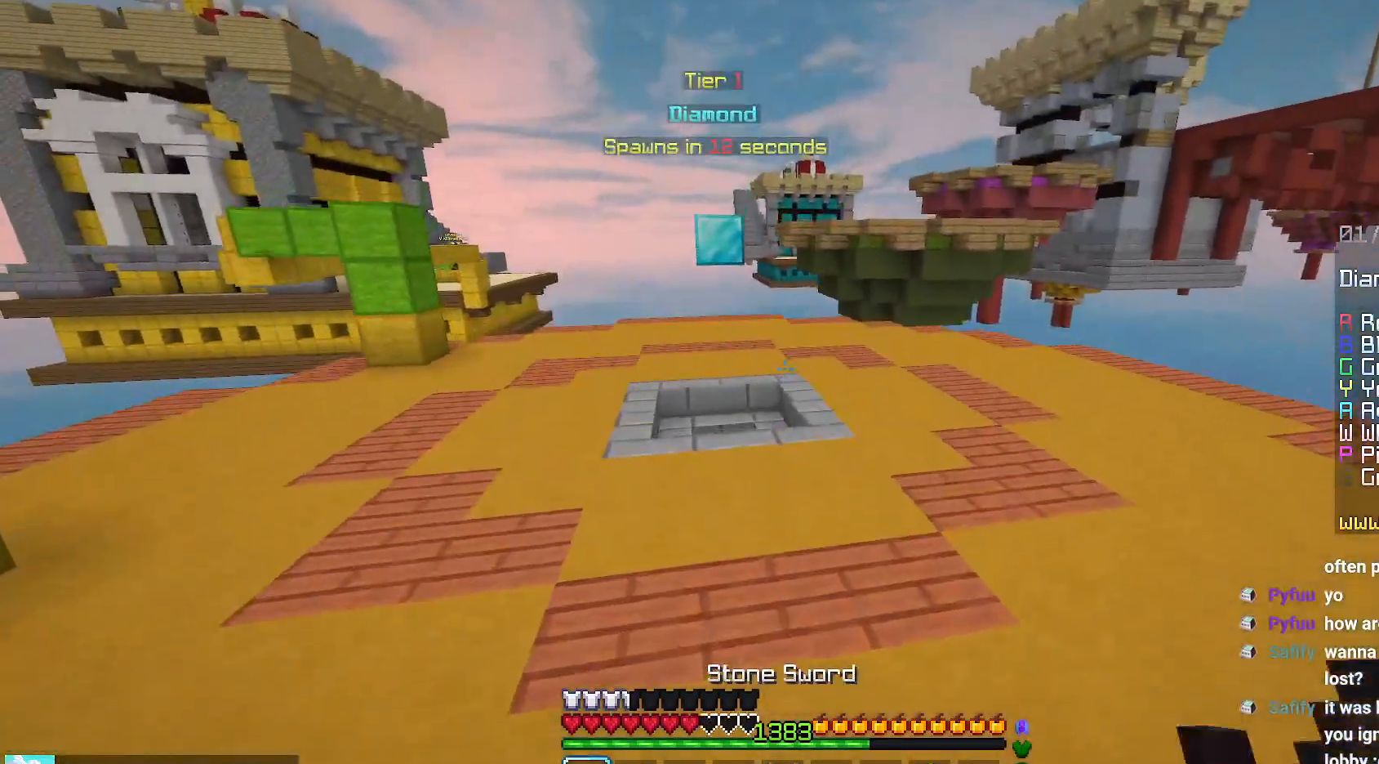
{"keys": ["space", "up"], "mouse": [], "events": []}
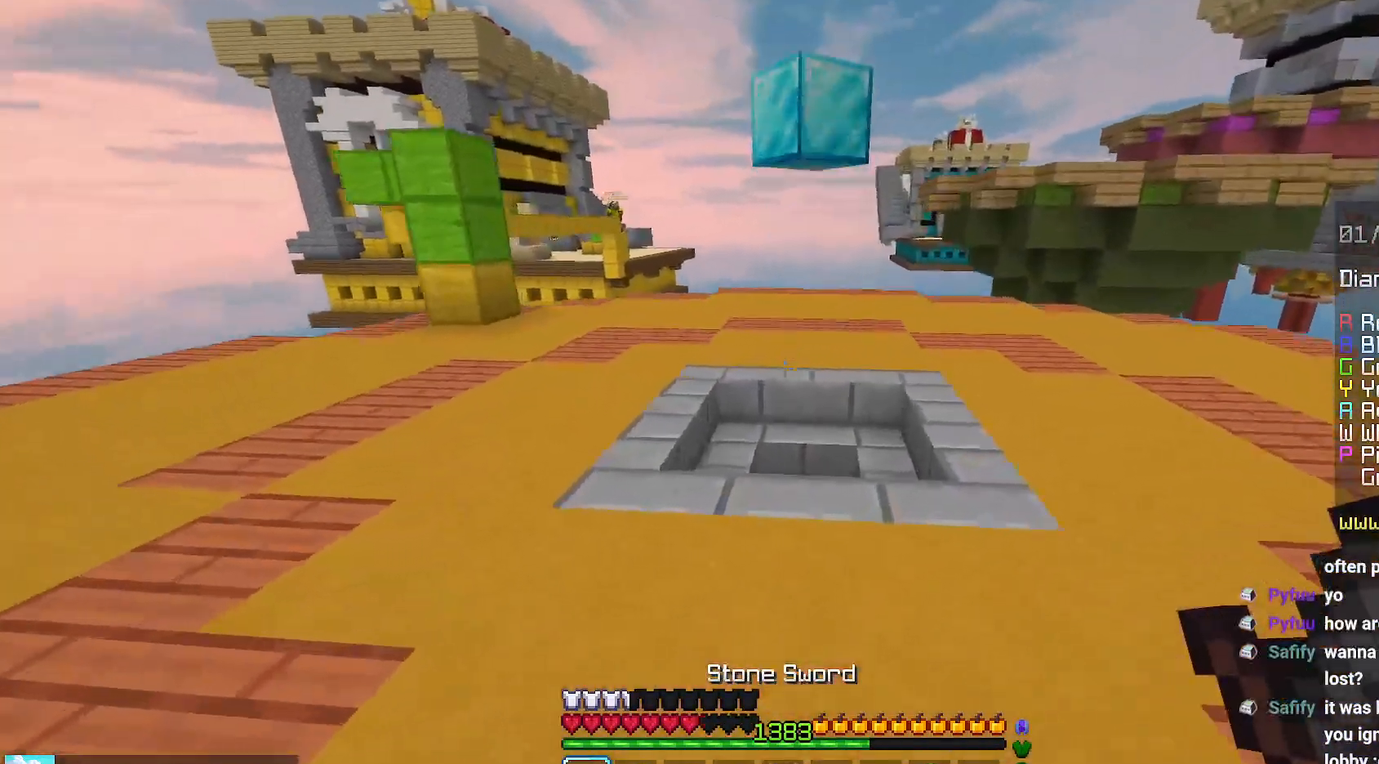
{"keys": ["left", "up"], "mouse": [], "events": [[217, "space", "up"], [350, "left", "down"]]}
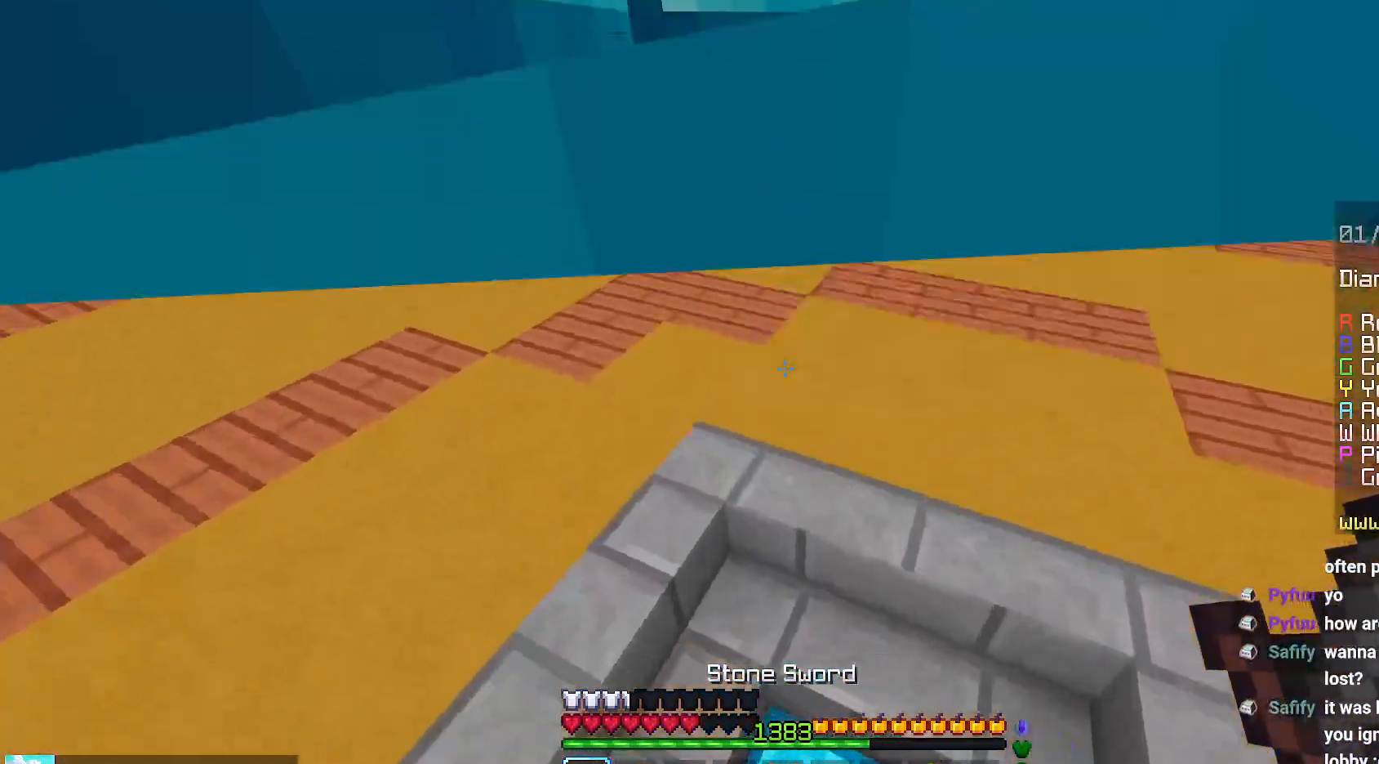
{"keys": ["space", "up"], "mouse": ["right"], "events": [[284, "left", "up"], [434, "mouse_right", "down"], [484, "space", "down"]]}
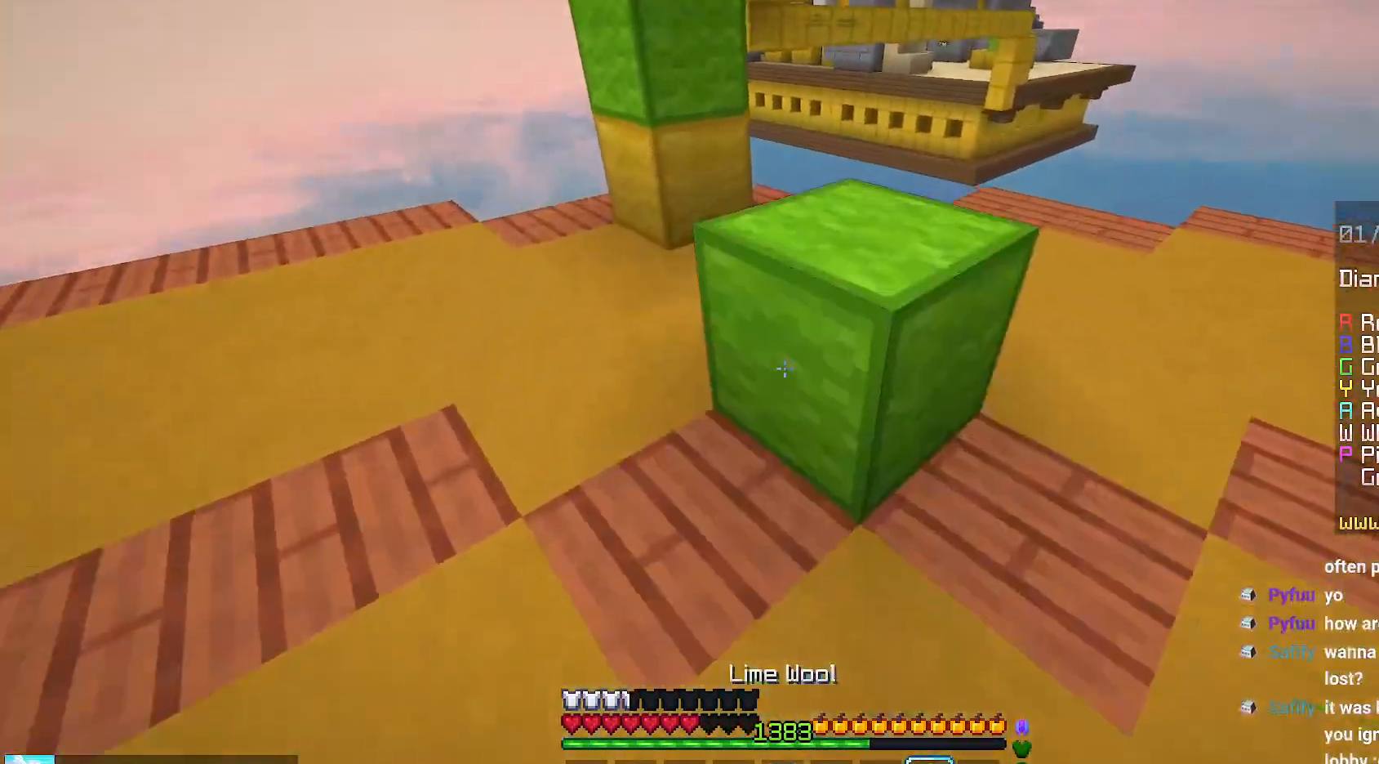
{"keys": ["left", "space", "up"], "mouse": [], "events": [[34, "mouse_right", "up"], [184, "space", "up"], [217, "up", "up"], [384, "space", "down"], [400, "left", "down"], [400, "up", "down"]]}
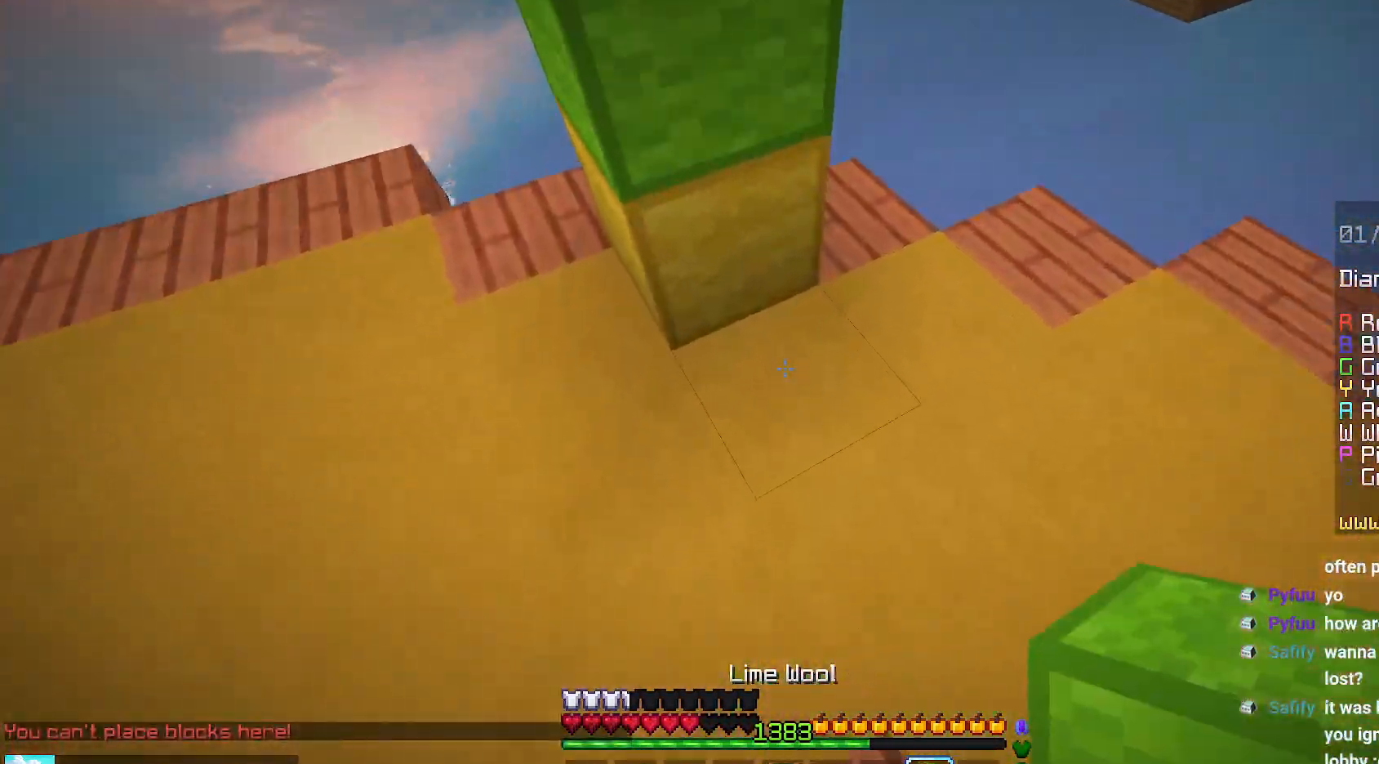
{"keys": ["left", "space"], "mouse": ["right"], "events": [[167, "left", "up"], [167, "up", "up"], [200, "space", "up"], [217, "mouse_right", "down"], [317, "space", "down"], [384, "left", "down"]]}
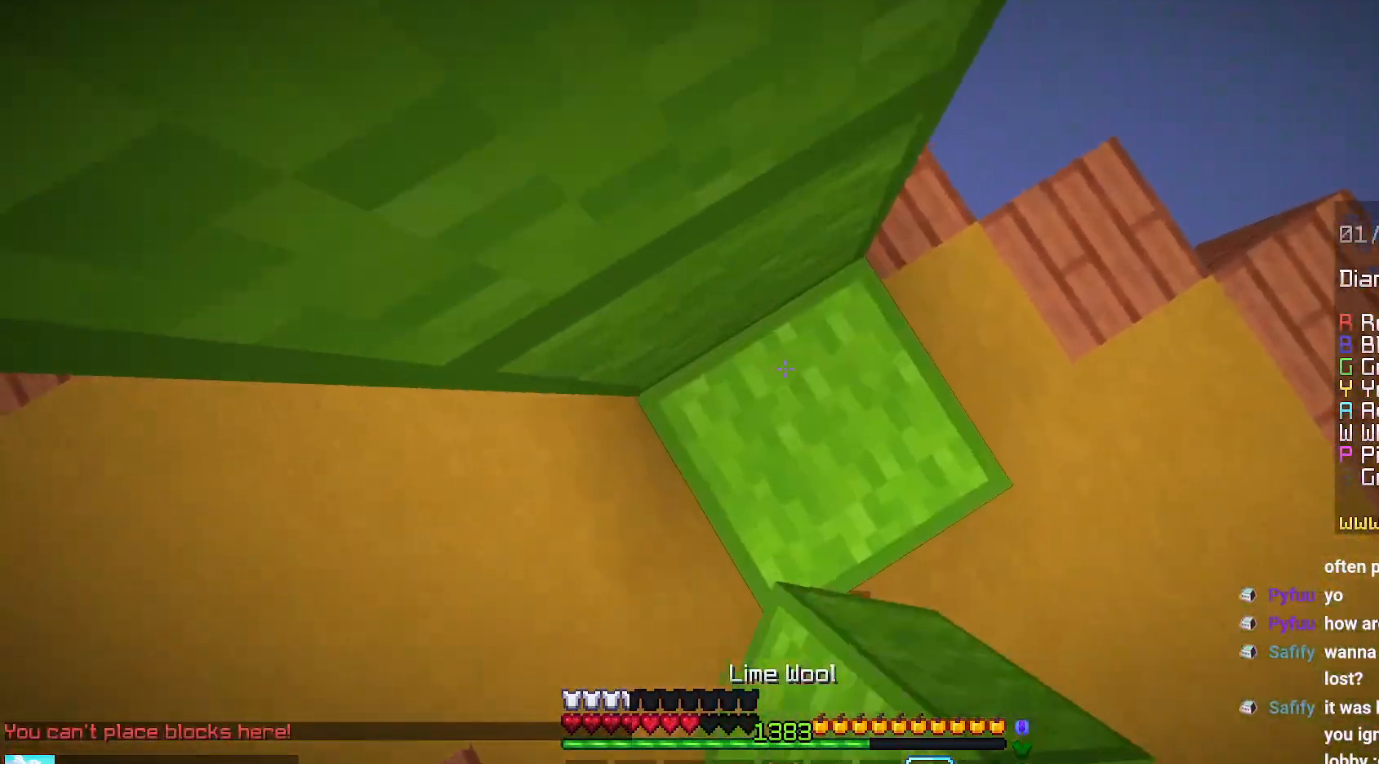
{"keys": ["left", "space"], "mouse": ["right"], "events": [[50, "left", "up"], [500, "left", "down"]]}
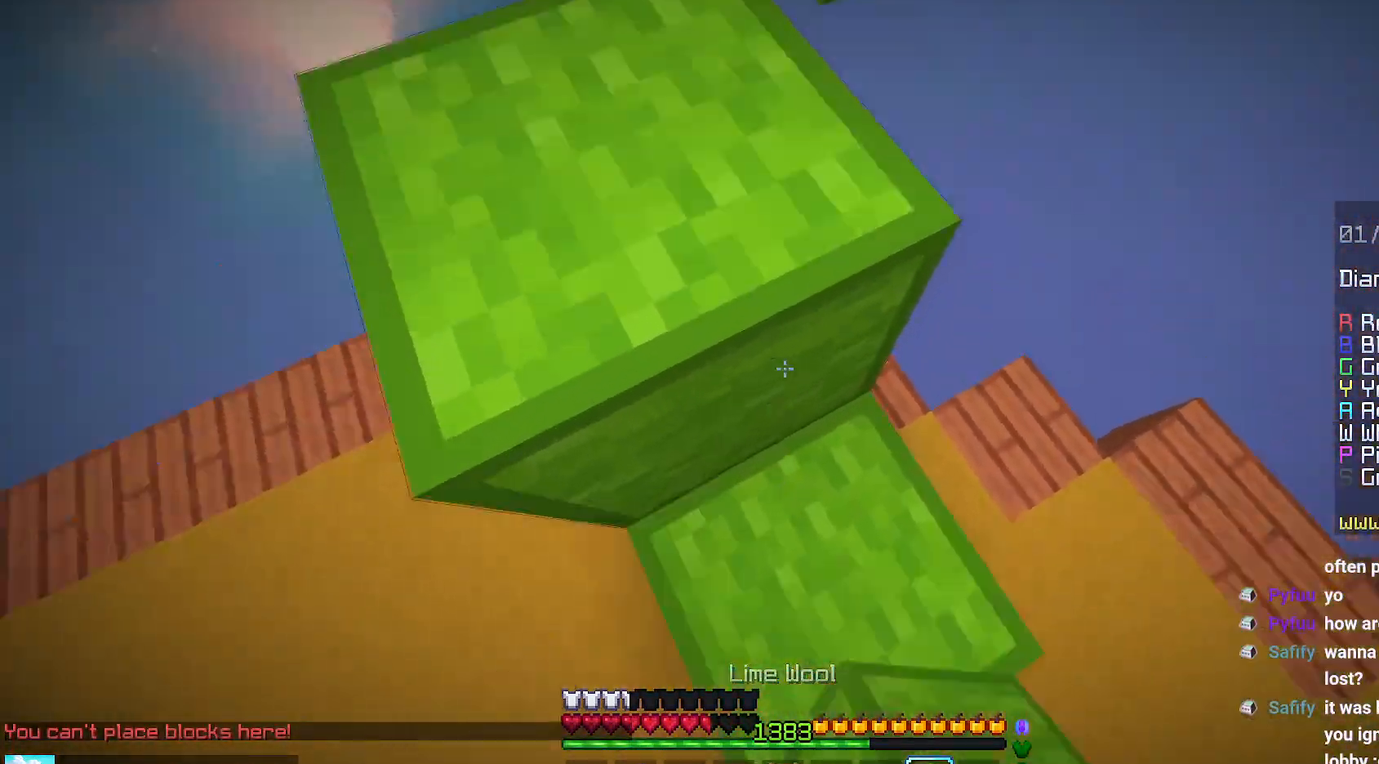
{"keys": ["up"], "mouse": ["right"], "events": [[17, "mouse_right", "up"], [17, "up", "down"], [267, "space", "up"], [317, "left", "up"], [467, "mouse_right", "down"]]}
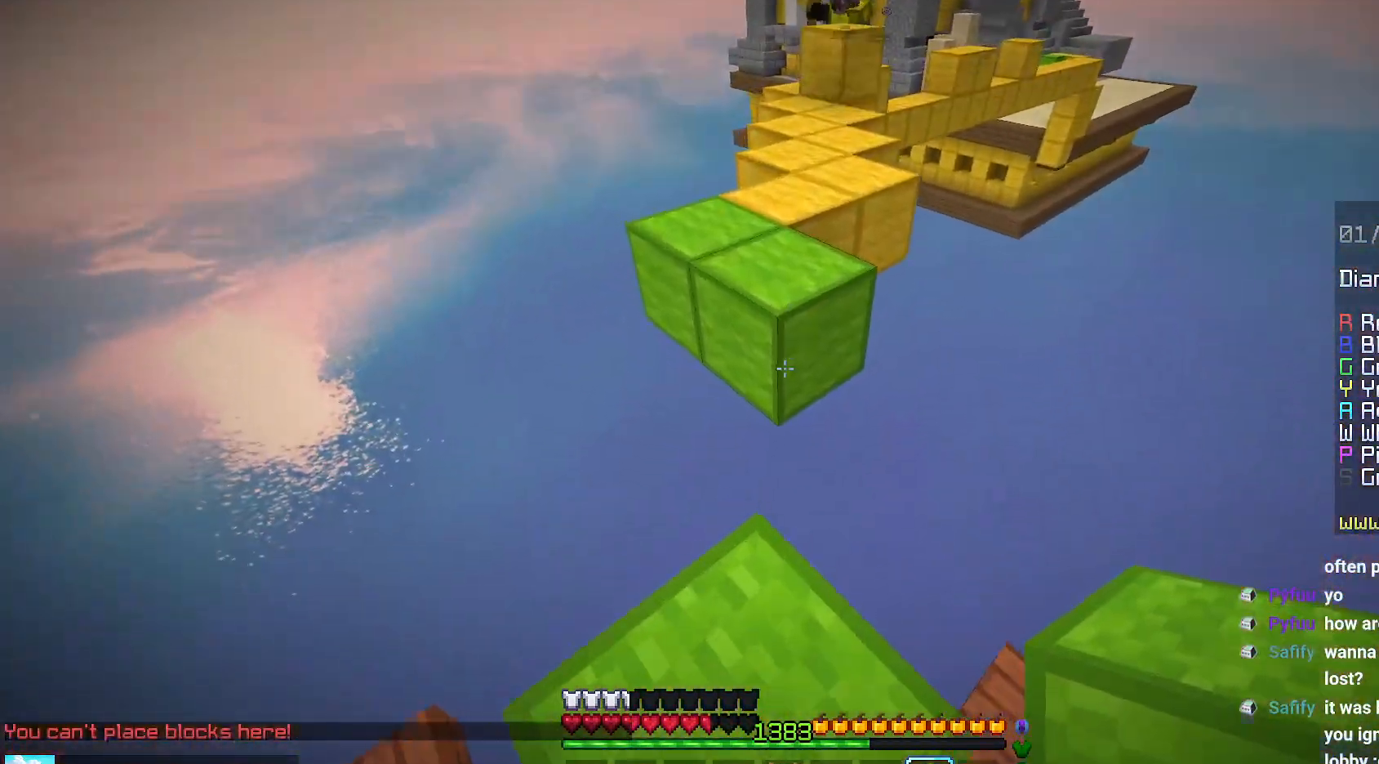
{"keys": ["up"], "mouse": [], "events": [[34, "space", "down"], [84, "mouse_right", "up"], [384, "space", "up"]]}
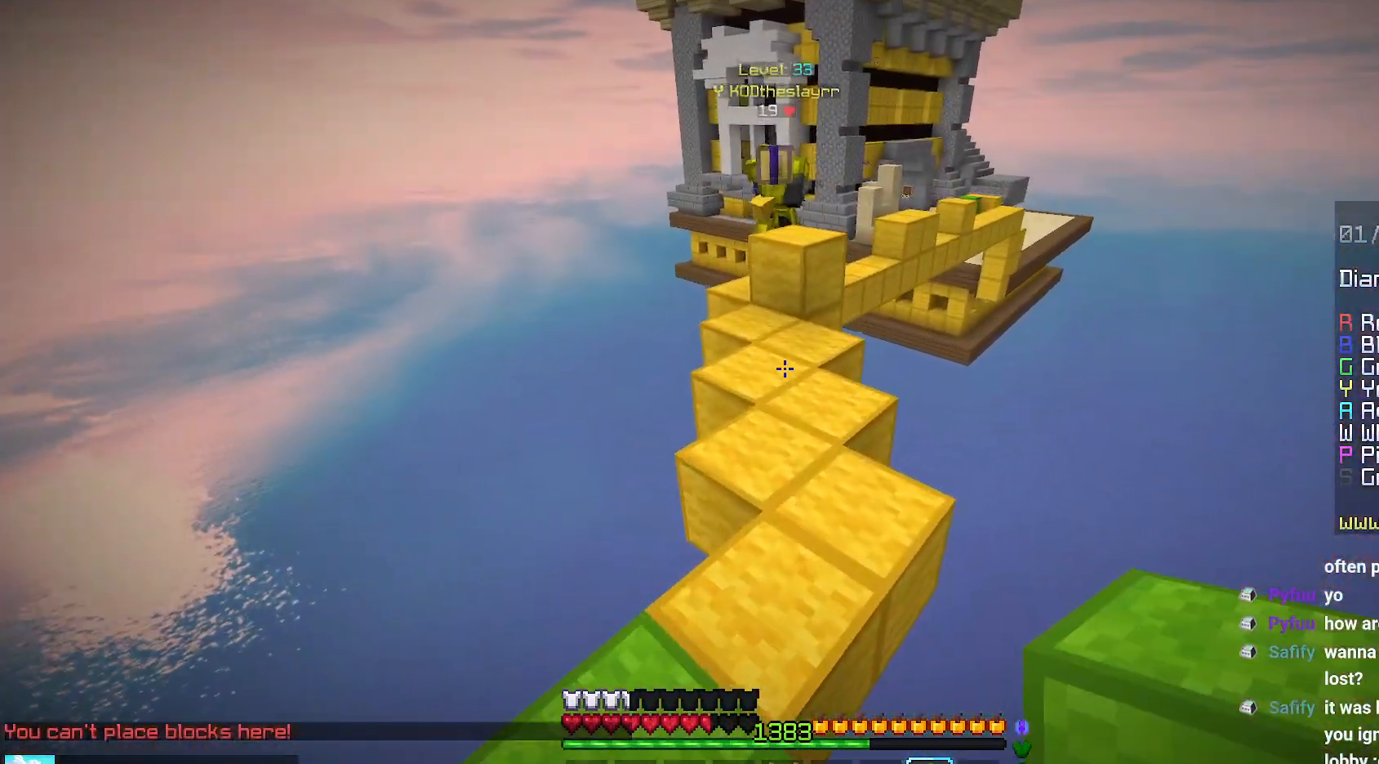
{"keys": ["up"], "mouse": [], "events": [[117, "mouse_right", "down"], [167, "space", "down"], [250, "mouse_right", "up"], [417, "space", "up"]]}
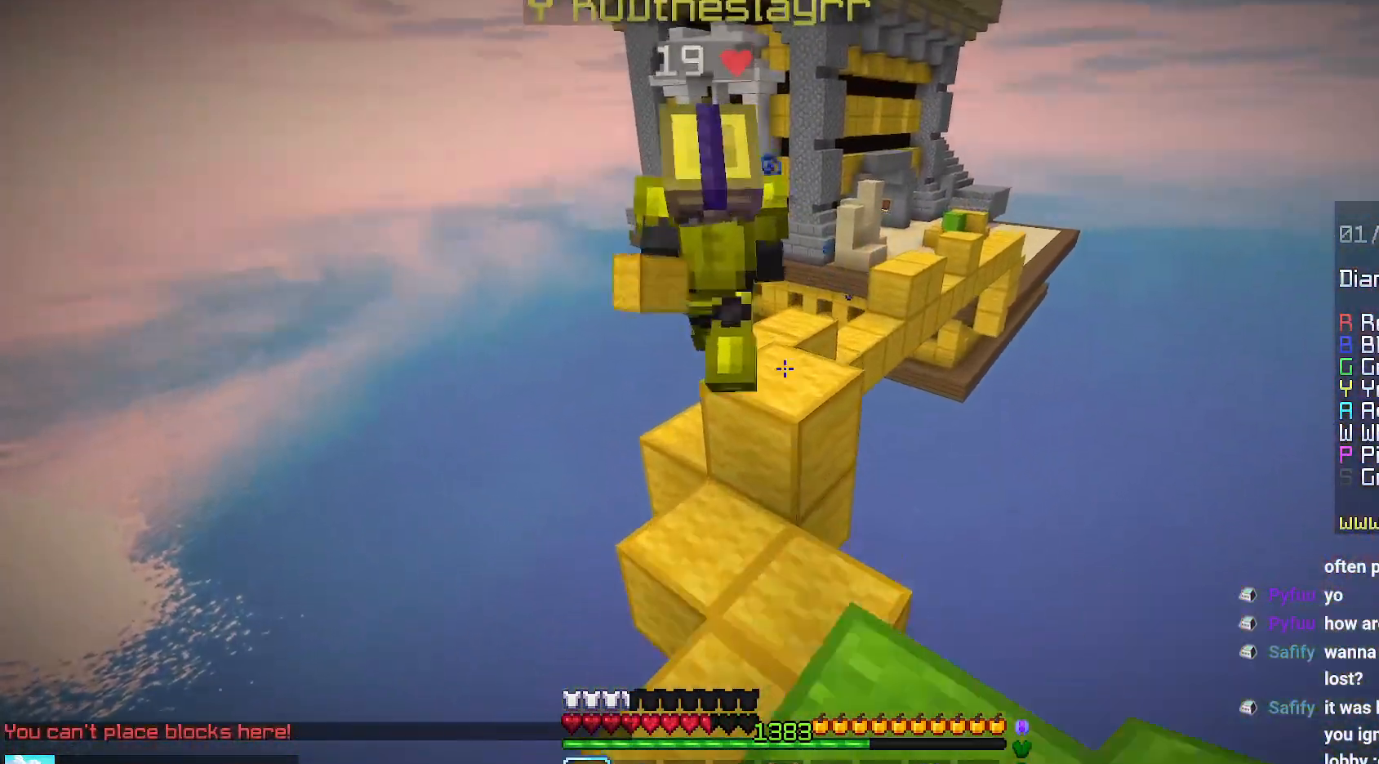
{"keys": ["up"], "mouse": ["left"], "events": [[100, "space", "down"], [117, "mouse_left", "down"], [150, "left", "down"], [150, "space", "up"], [200, "up", "up"], [217, "left", "up"], [334, "mouse_left", "up"], [417, "mouse_left", "down"], [434, "up", "down"]]}
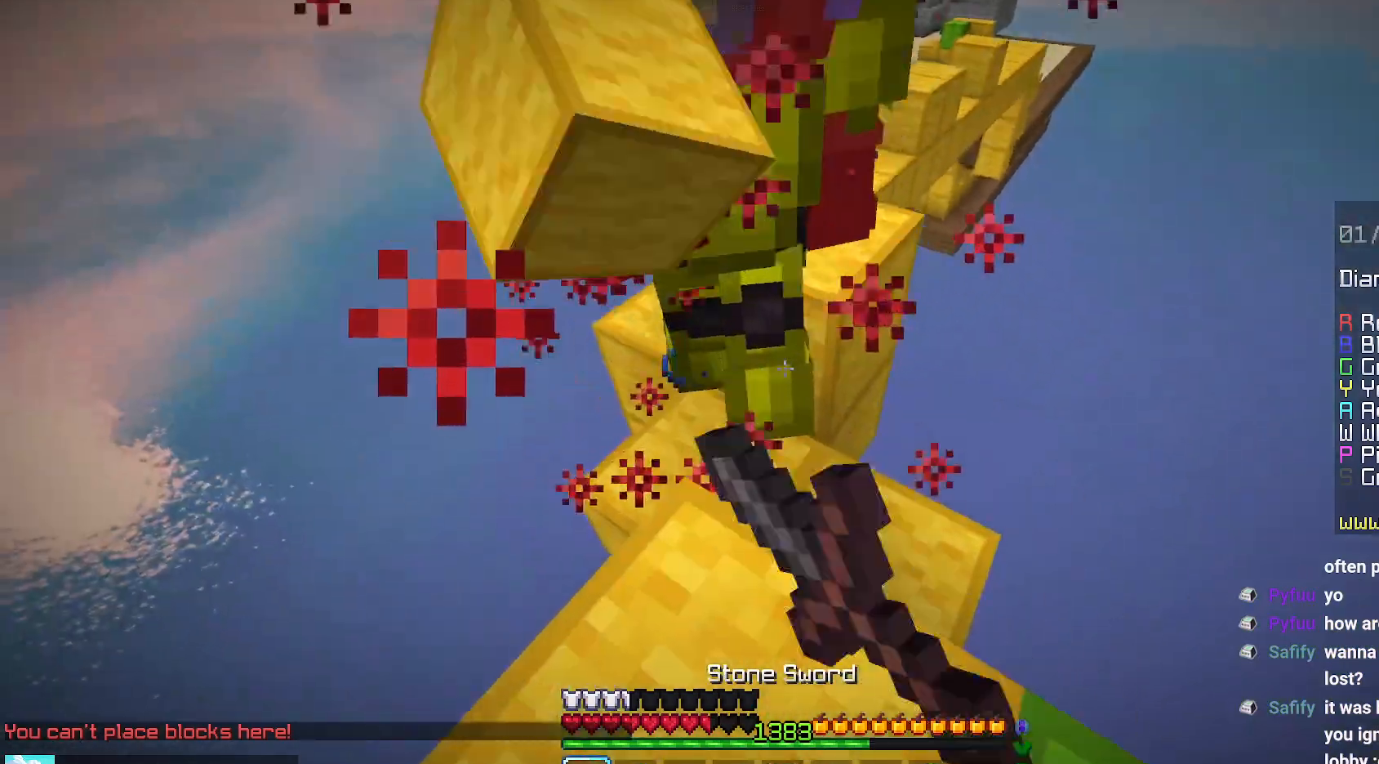
{"keys": [], "mouse": ["left"], "events": [[400, "up", "up"]]}
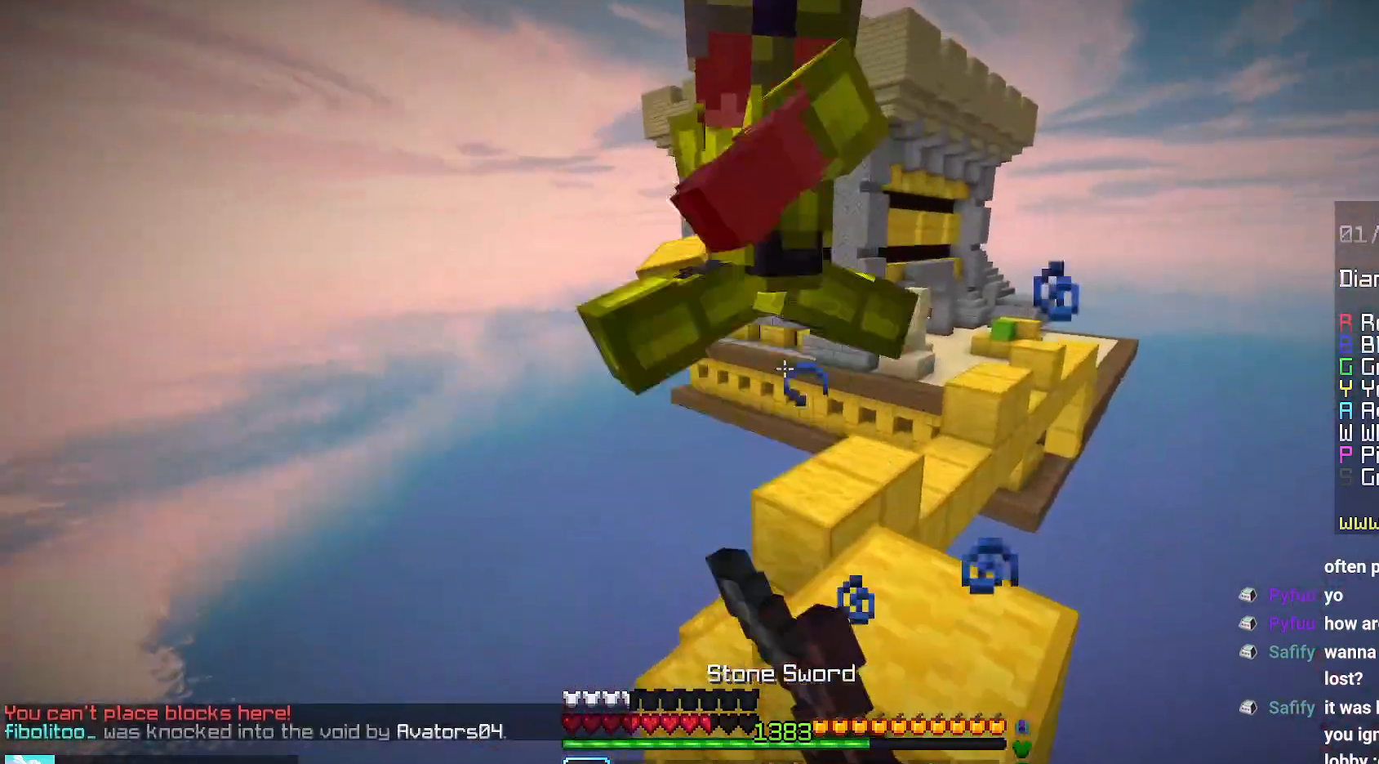
{"keys": ["space", "up"], "mouse": [], "events": [[84, "up", "down"], [234, "up", "up"], [284, "up", "down"], [384, "mouse_left", "up"], [417, "space", "down"]]}
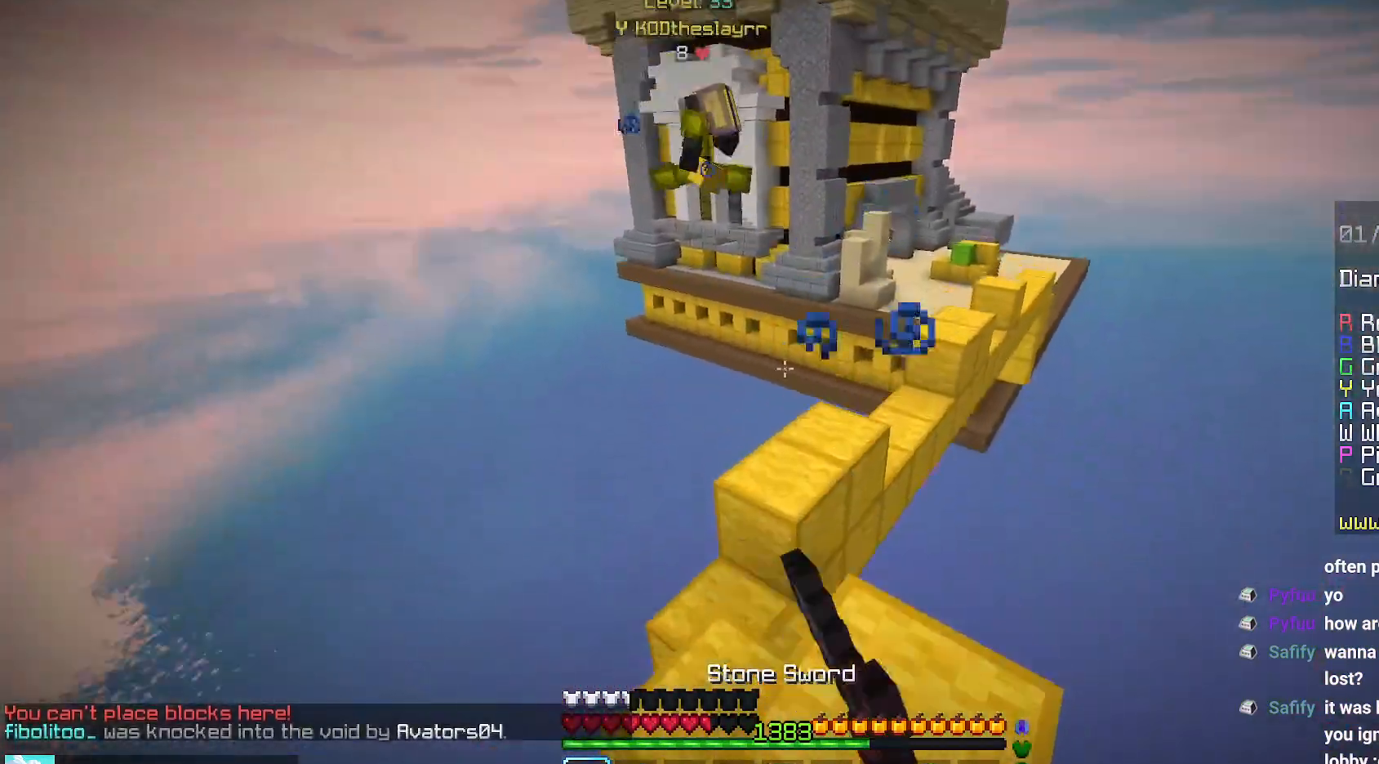
{"keys": ["left", "up"], "mouse": ["right"], "events": [[250, "space", "up"], [334, "left", "down"], [484, "mouse_right", "down"]]}
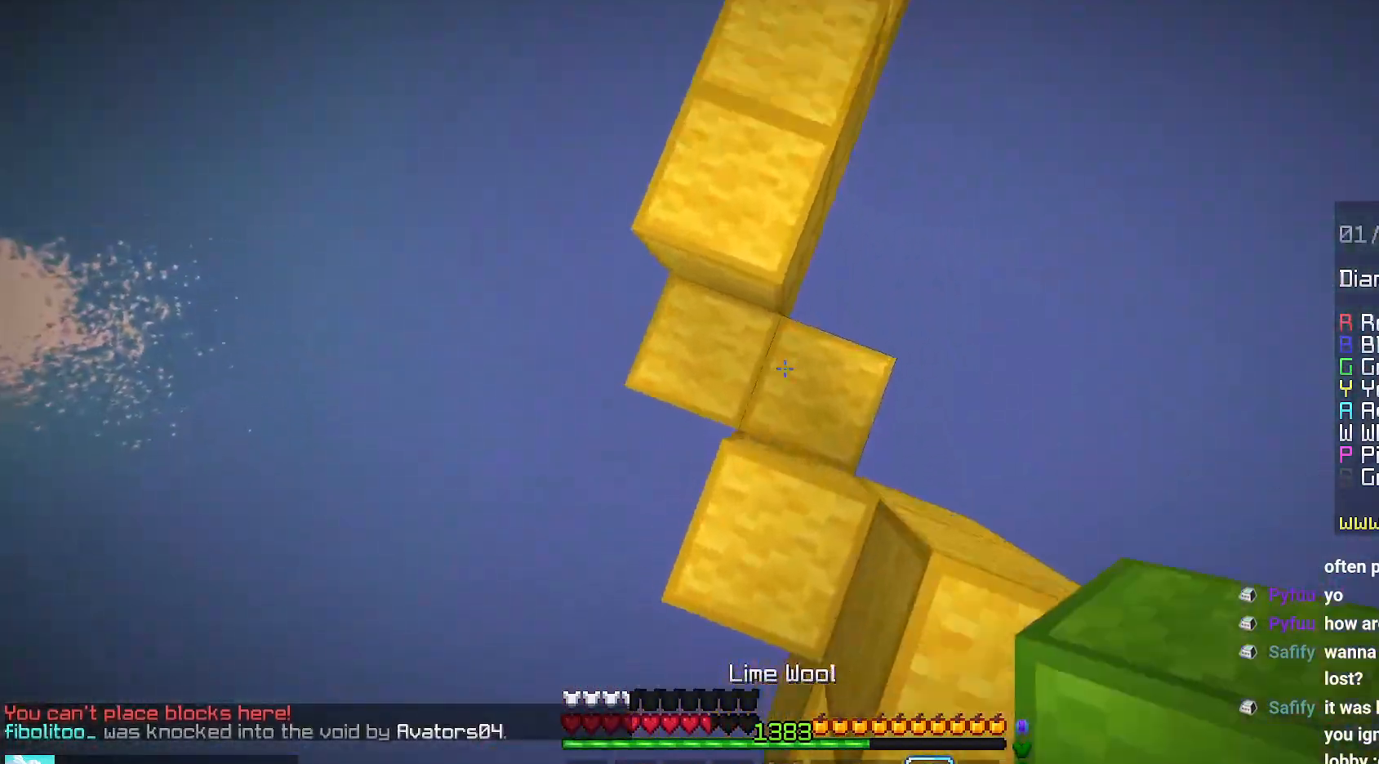
{"keys": ["space", "up"], "mouse": [], "events": [[50, "left", "up"], [117, "mouse_right", "up"], [250, "space", "down"]]}
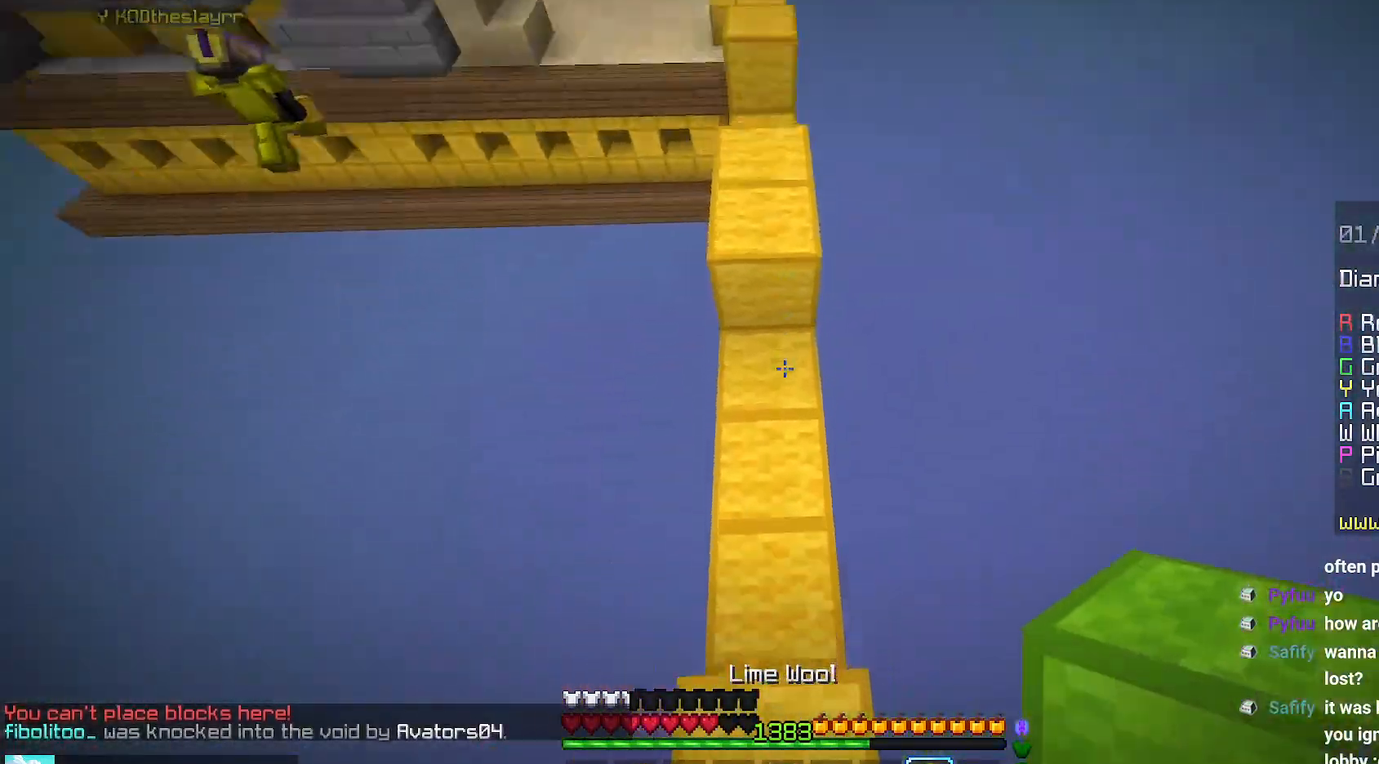
{"keys": ["space", "up"], "mouse": [], "events": [[167, "mouse_right", "down"], [300, "mouse_right", "up"]]}
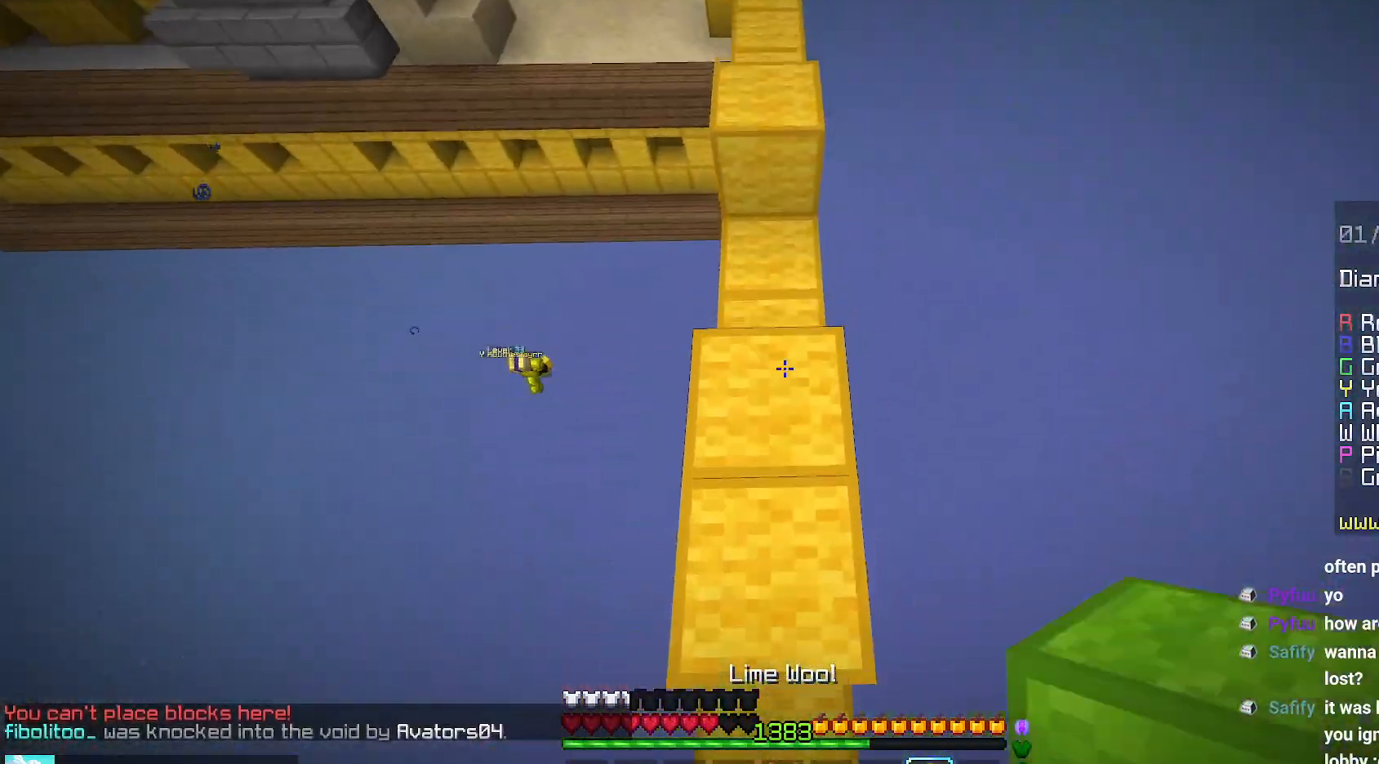
{"keys": ["space", "up"], "mouse": [], "events": [[250, "mouse_right", "down"], [417, "mouse_right", "up"]]}
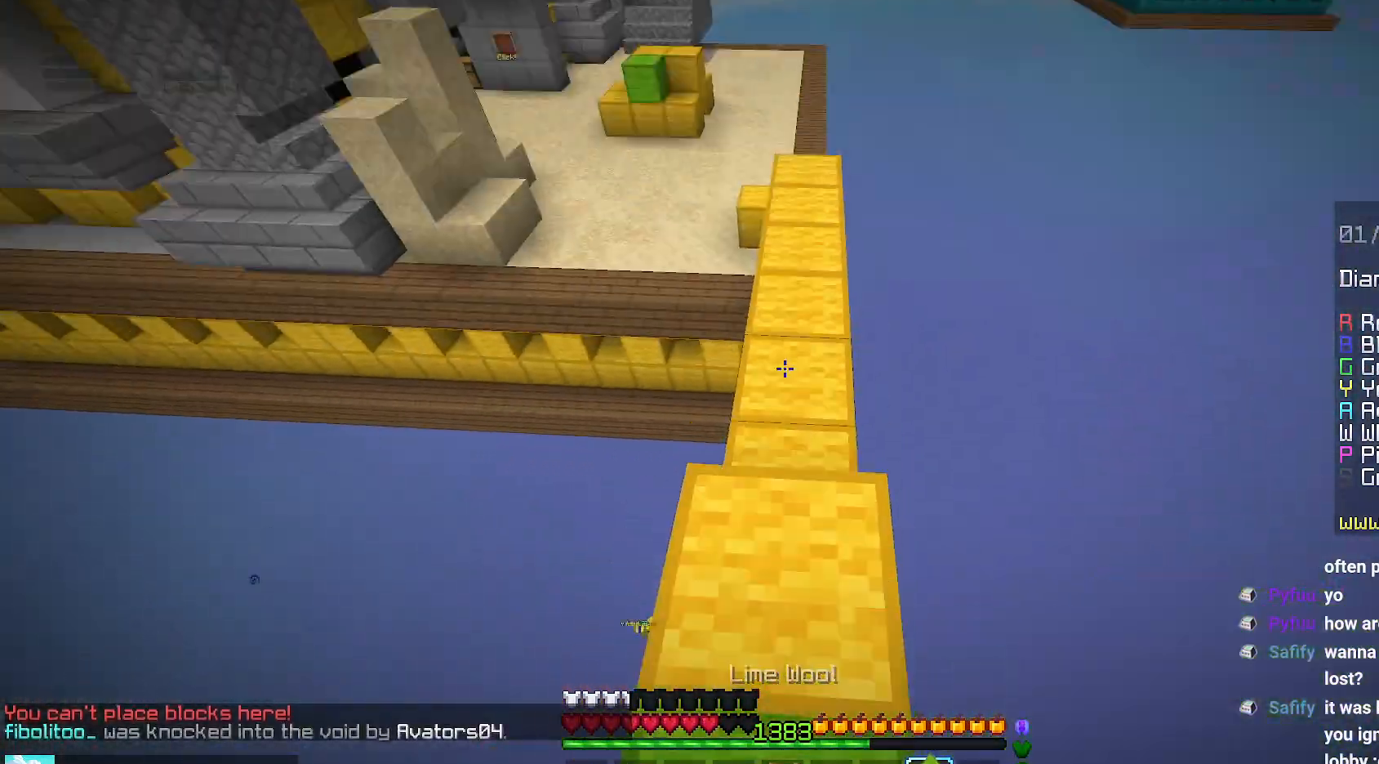
{"keys": ["space", "up"], "mouse": [], "events": []}
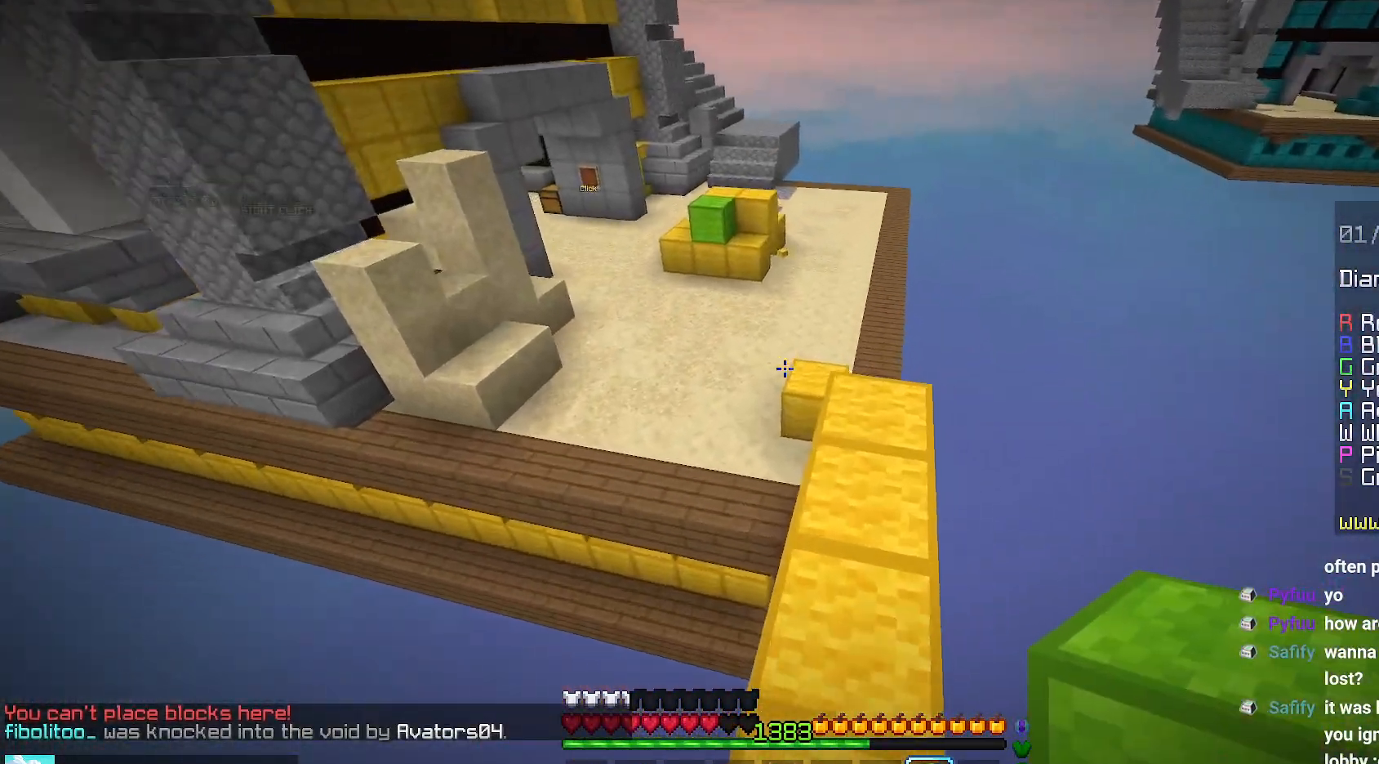
{"keys": ["up"], "mouse": [], "events": [[450, "space", "up"]]}
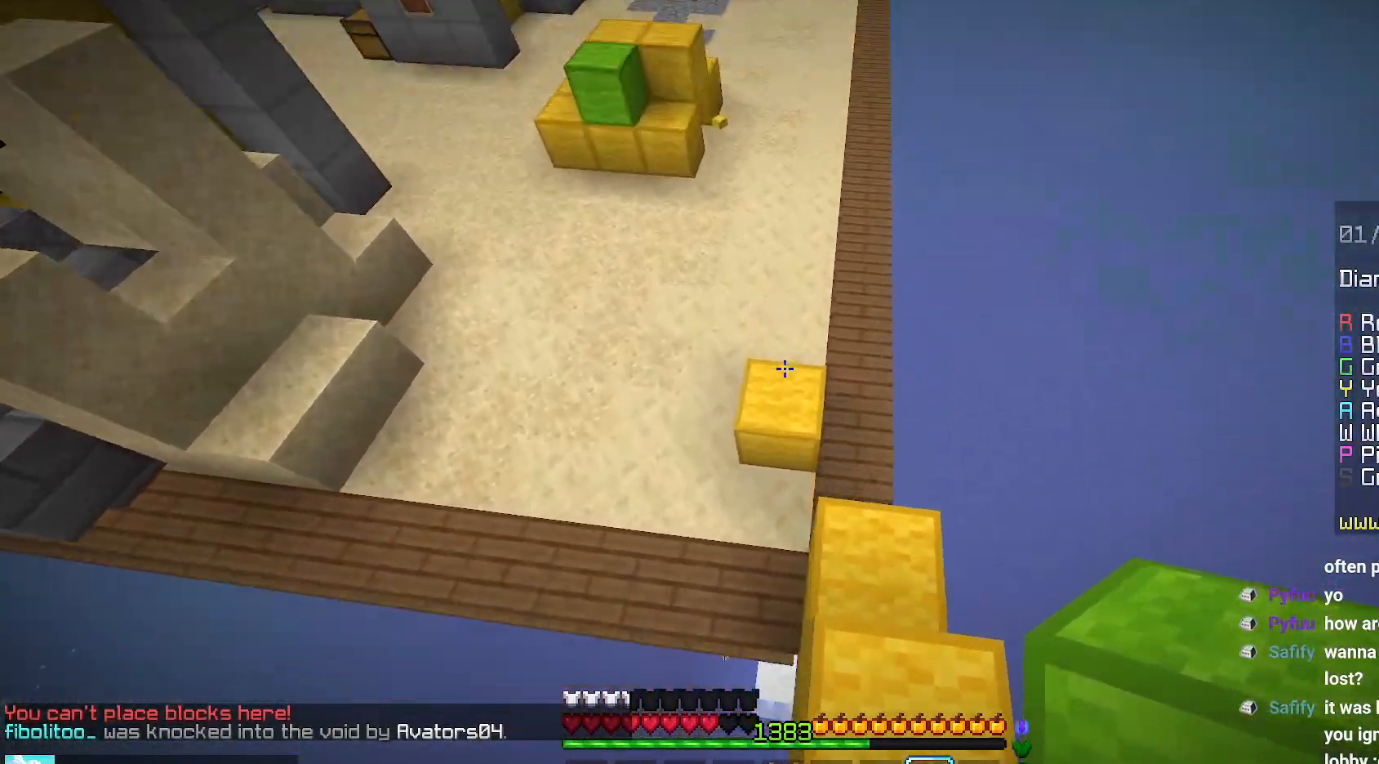
{"keys": ["space", "up"], "mouse": [], "events": [[284, "mouse_right", "down"], [367, "space", "down"], [417, "mouse_right", "up"]]}
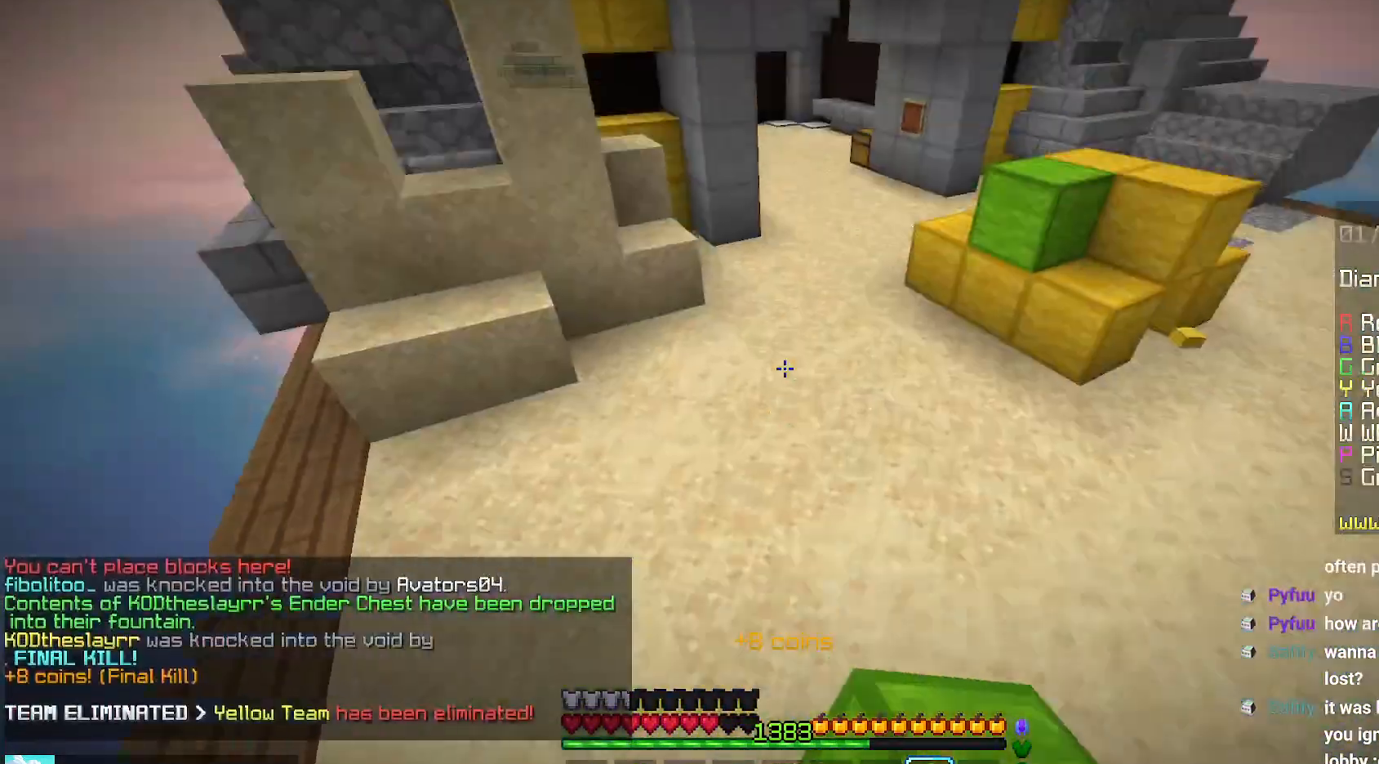
{"keys": ["space", "up"], "mouse": [], "events": []}
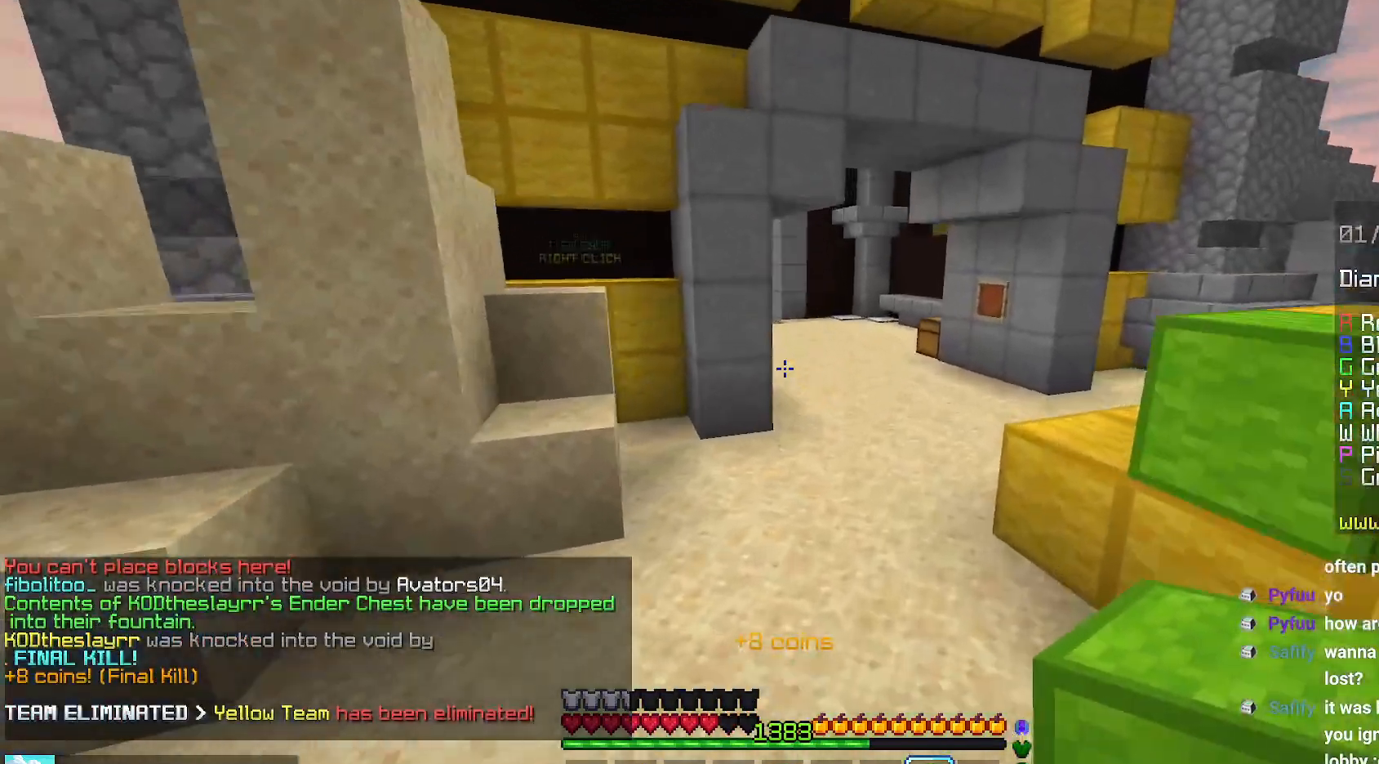
{"keys": ["up"], "mouse": [], "events": [[450, "space", "up"]]}
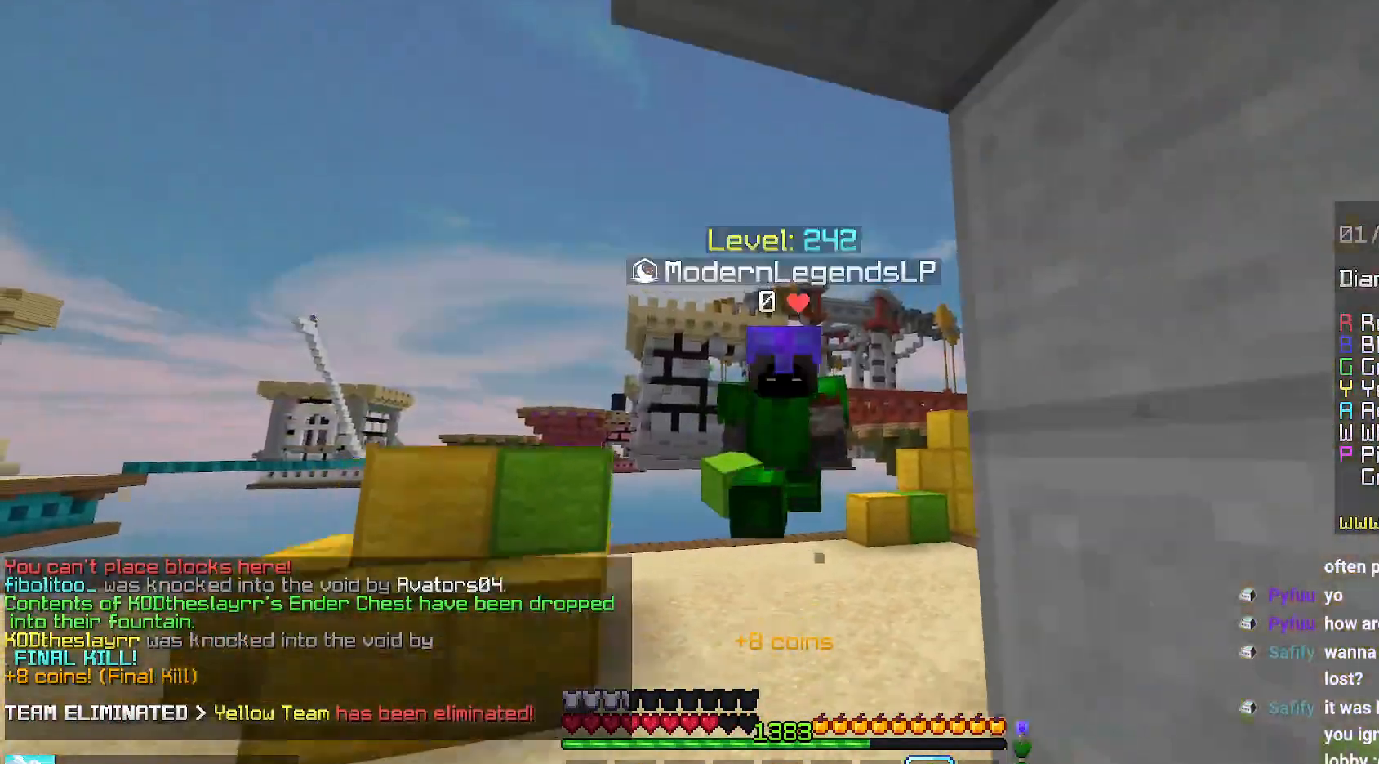
{"keys": ["space", "up"], "mouse": [], "events": [[367, "space", "down"]]}
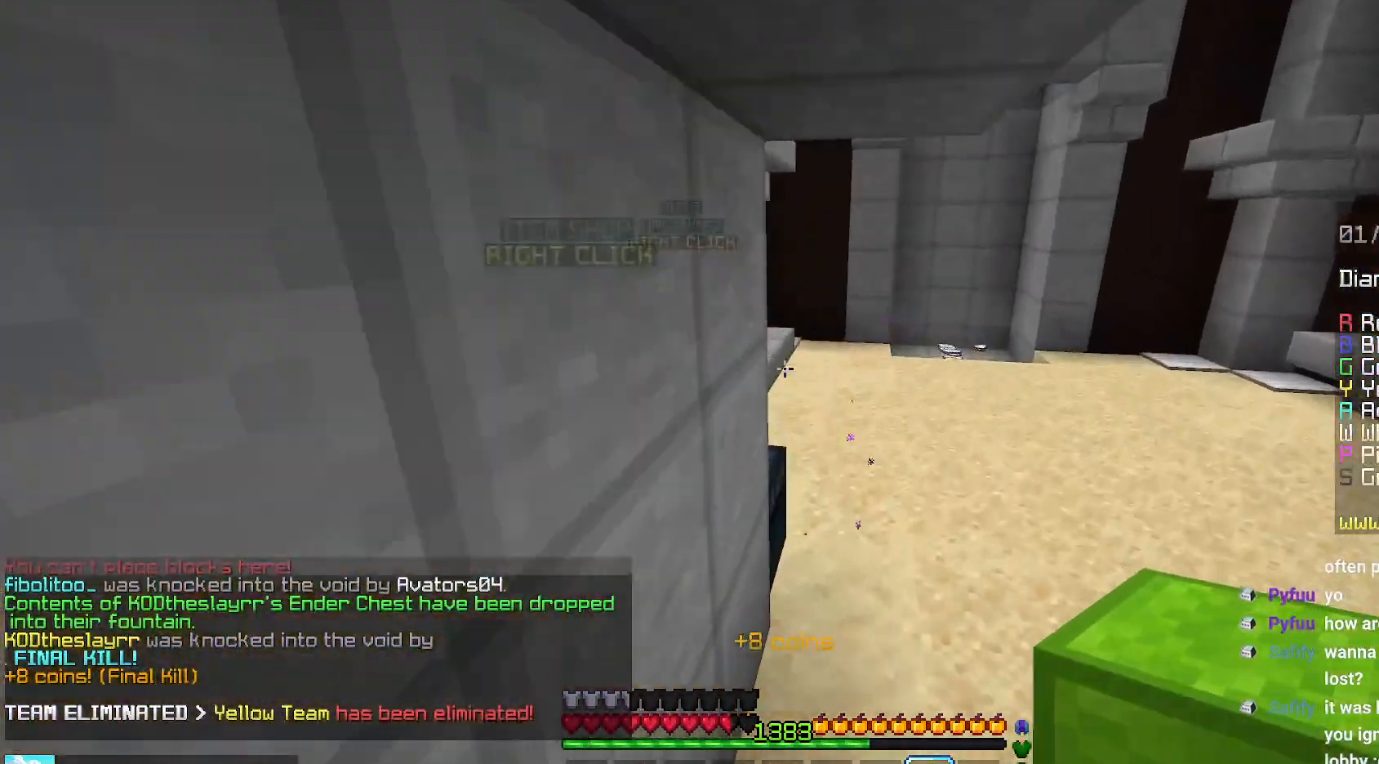
{"keys": ["space", "up"], "mouse": [], "events": []}